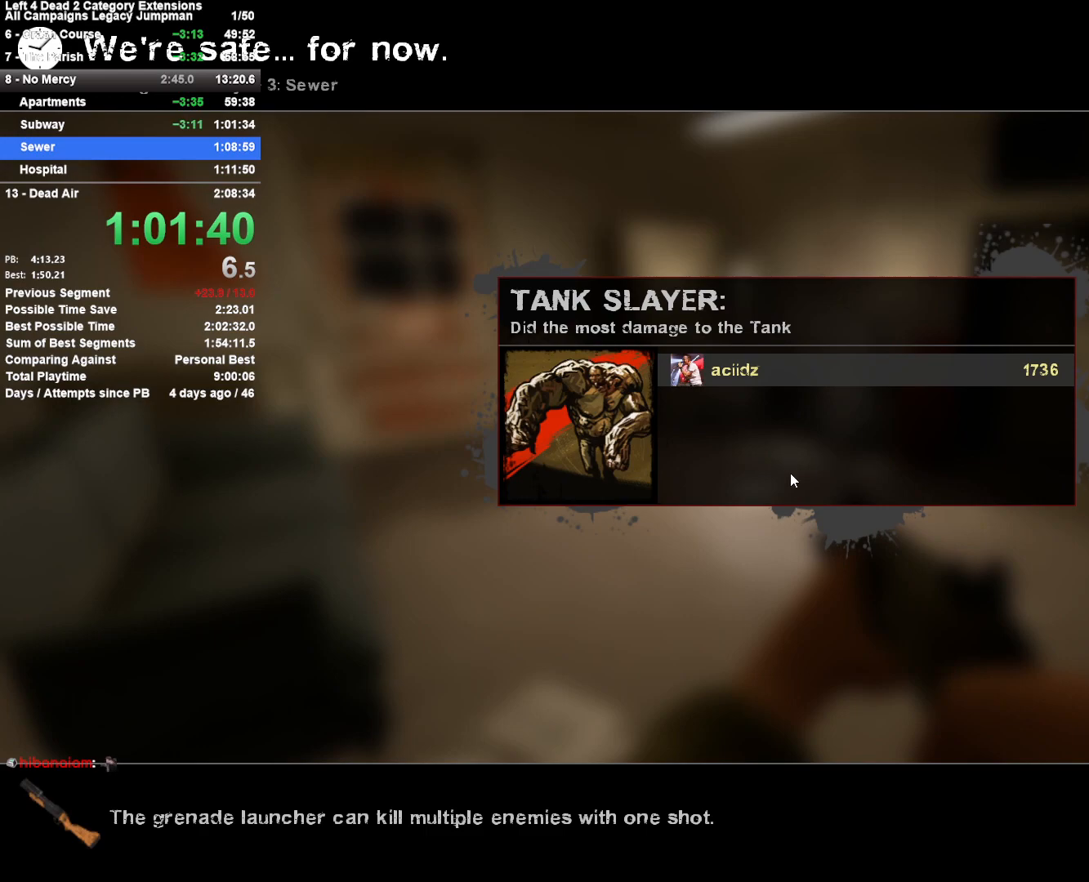
Gameplay with keyboard and mouse; each line is a JSON object with the keys and mouse buttons held at the frame after it. "events" lists presses ("down") and releases ("up") of "1", "2", "3", "4", "5", "a", "alt", "c", "ctrl", "d", "e", "f", "q", "r", "s", "shift", "space", "tab", "v", "w", "x", "z", "mouse_left", "mouse_middle", "mouse_right", "mouse_mb4", "mouse_mb5", "mouse_wheel_up" and "mouse_wheel_down" between this image and that frame as [ms after this image, input, new state], when the widget could be followed in between. "mouse_left", "mouse_middle", "mouse_right", "mouse_mb4", "mouse_mb5", "mouse_wheel_up", "mouse_wheel_down" = the "left", "middle", "right", "mb4", "mb5", "wheel_up", "wheel_down" buttons of the "mouse" list. No other keys are recorded. Mouse movement is not recorded.
{"keys": ["w"], "mouse": [], "events": [[483, "w", "down"]]}
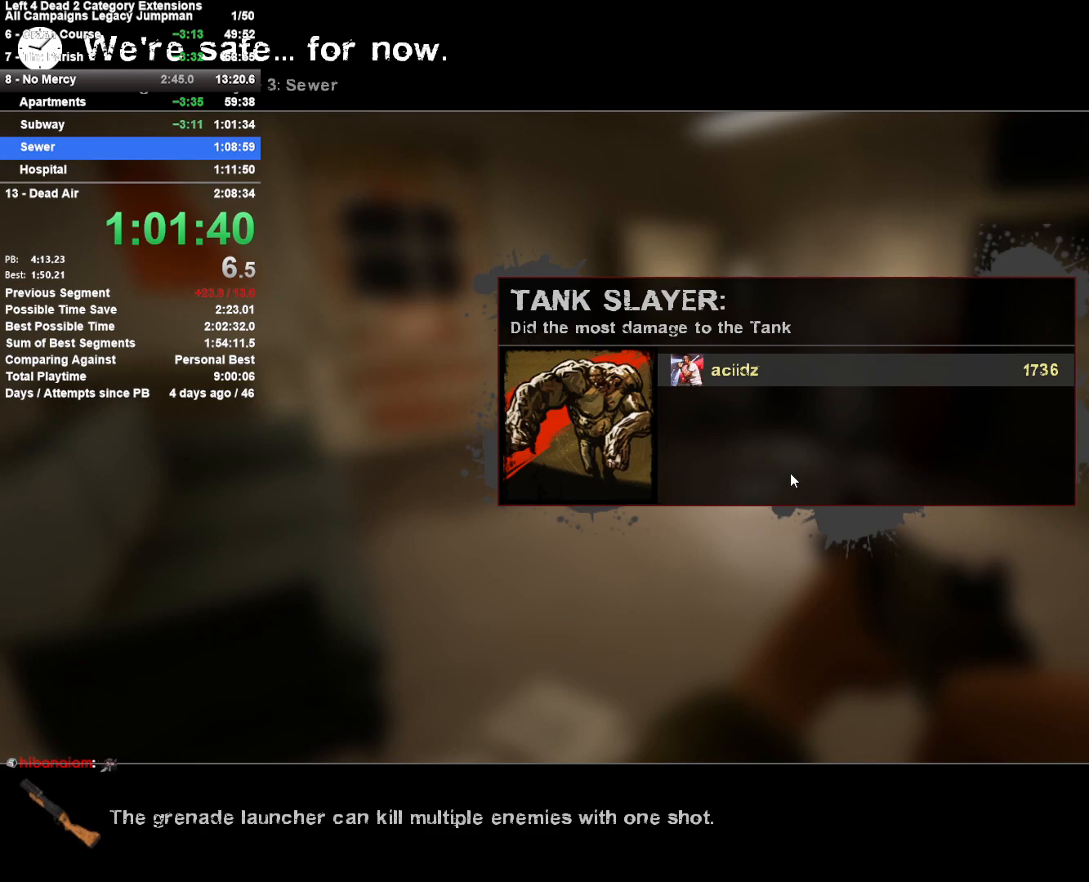
{"keys": [], "mouse": [], "events": [[217, "w", "up"]]}
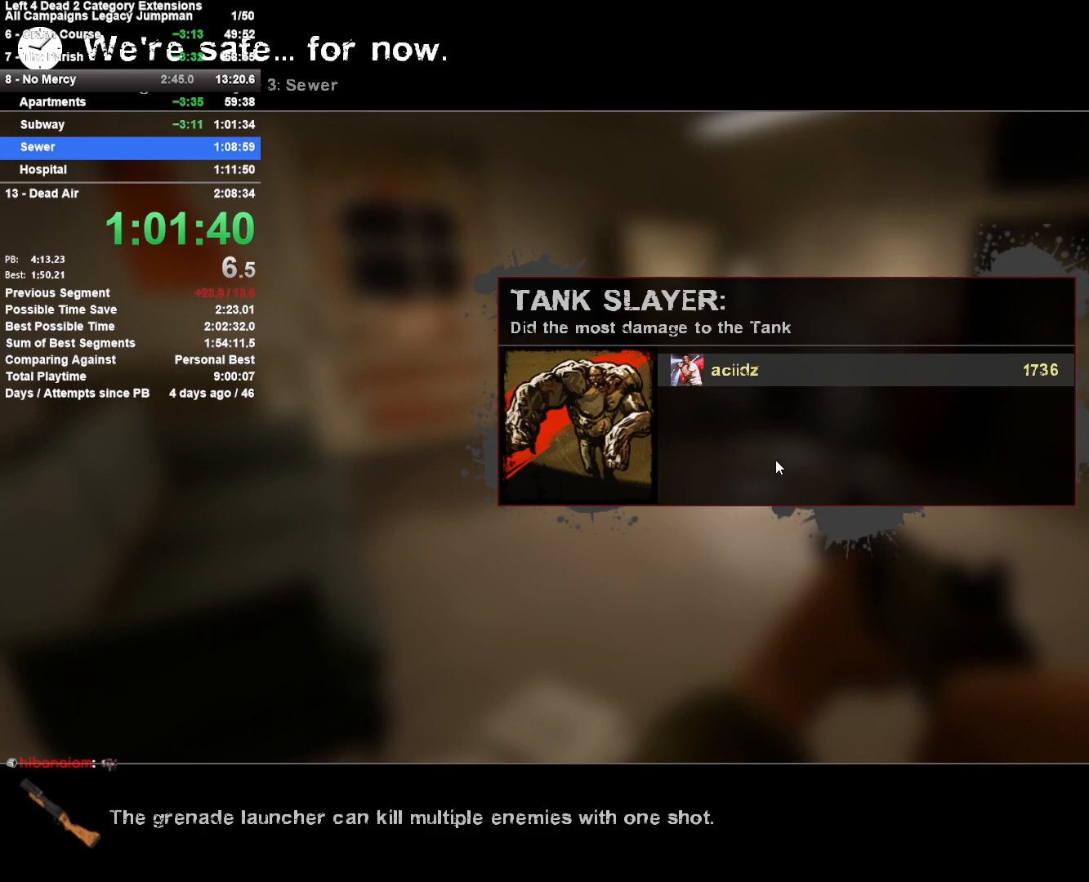
{"keys": [], "mouse": [], "events": [[50, "w", "down"], [233, "w", "up"]]}
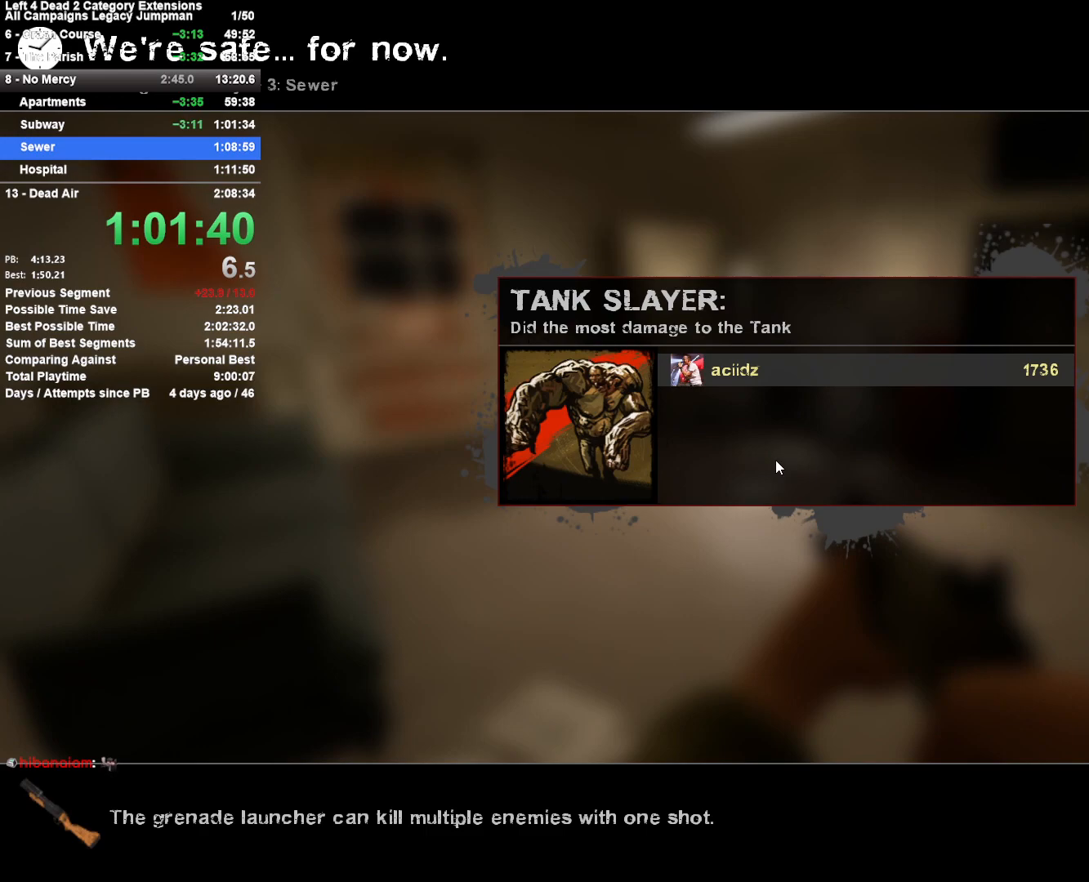
{"keys": ["w"], "mouse": [], "events": [[100, "w", "down"]]}
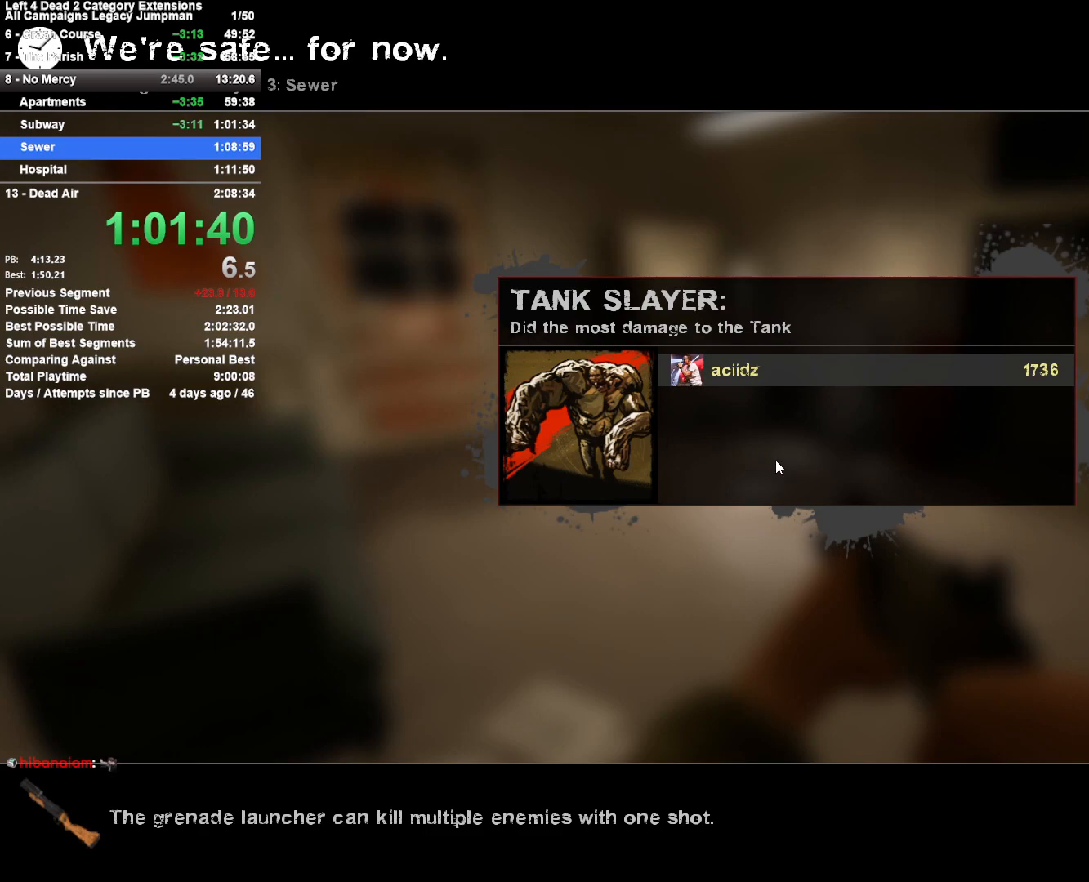
{"keys": ["w"], "mouse": [], "events": []}
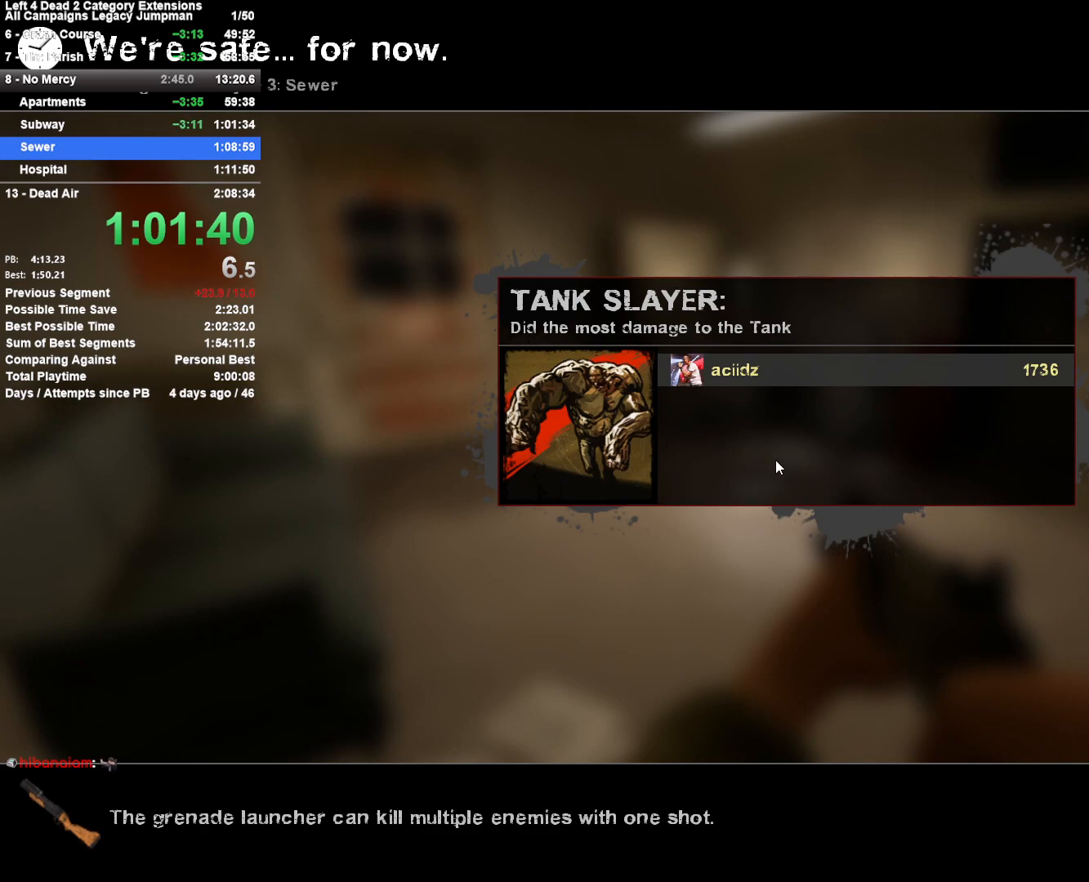
{"keys": ["w"], "mouse": [], "events": []}
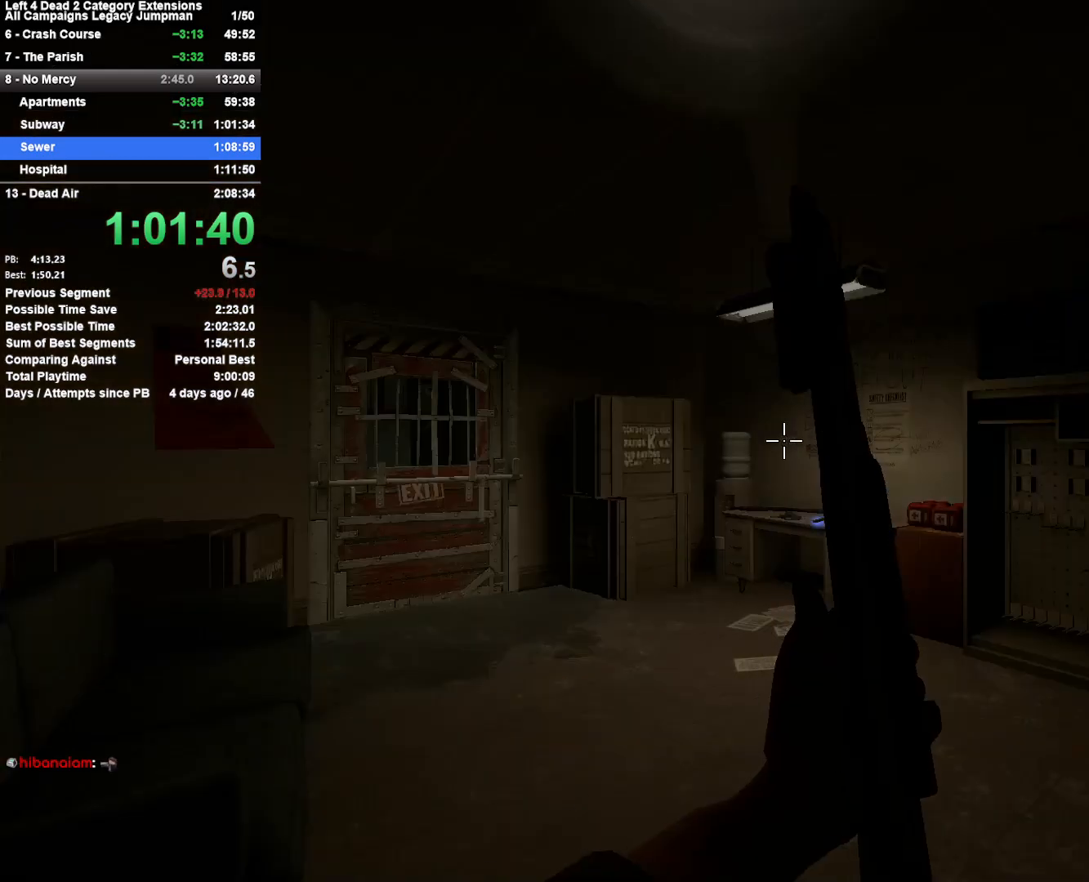
{"keys": ["w"], "mouse": [], "events": [[150, "w", "up"], [250, "w", "down"]]}
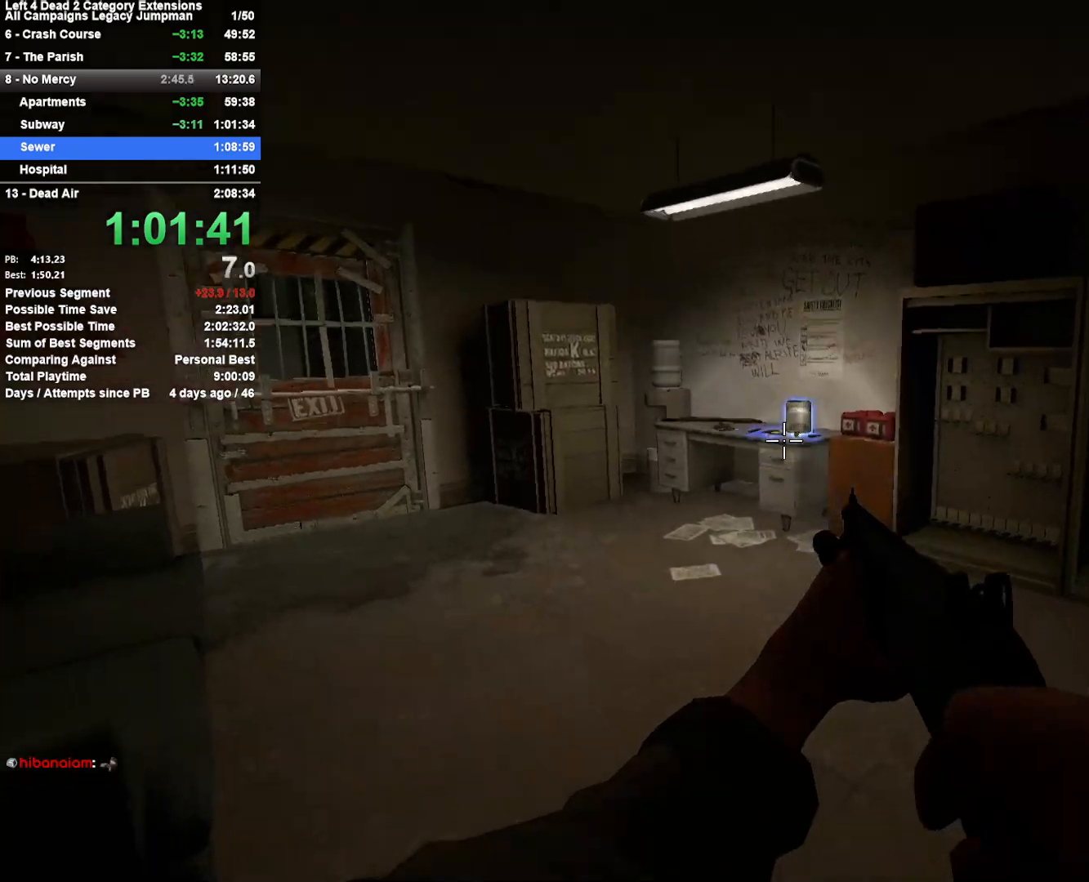
{"keys": ["w"], "mouse": [], "events": []}
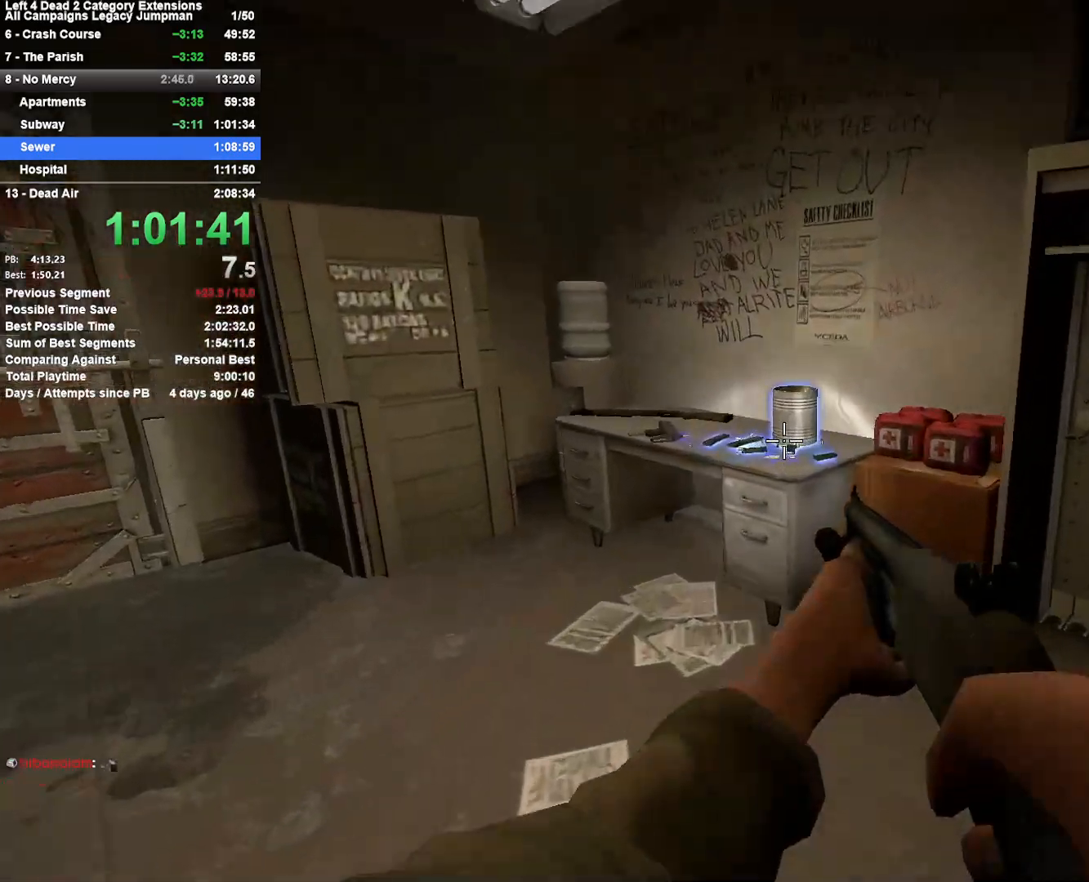
{"keys": ["a", "w"], "mouse": [], "events": [[83, "e", "down"], [133, "w", "up"], [183, "e", "up"], [233, "a", "down"], [283, "e", "down"], [317, "e", "up"], [467, "w", "down"]]}
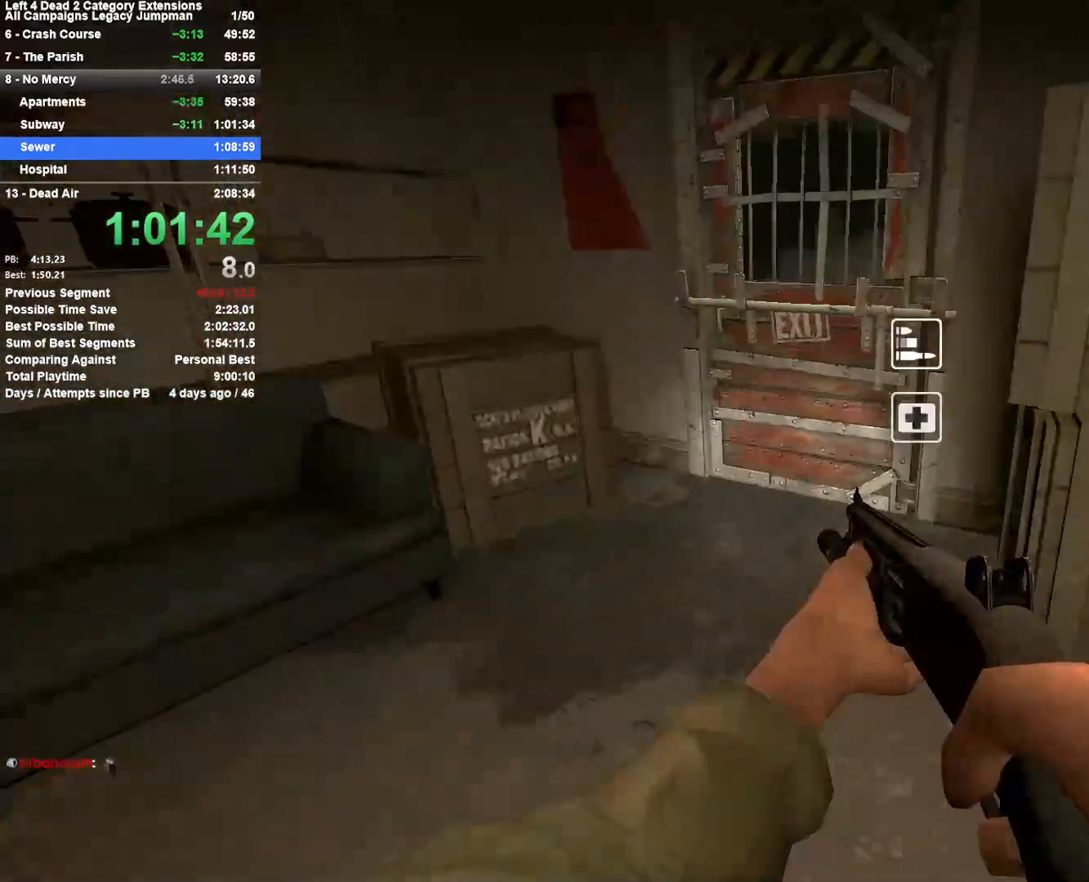
{"keys": ["w"], "mouse": [], "events": [[17, "a", "up"], [150, "d", "down"], [283, "d", "up"], [383, "e", "down"], [483, "e", "up"]]}
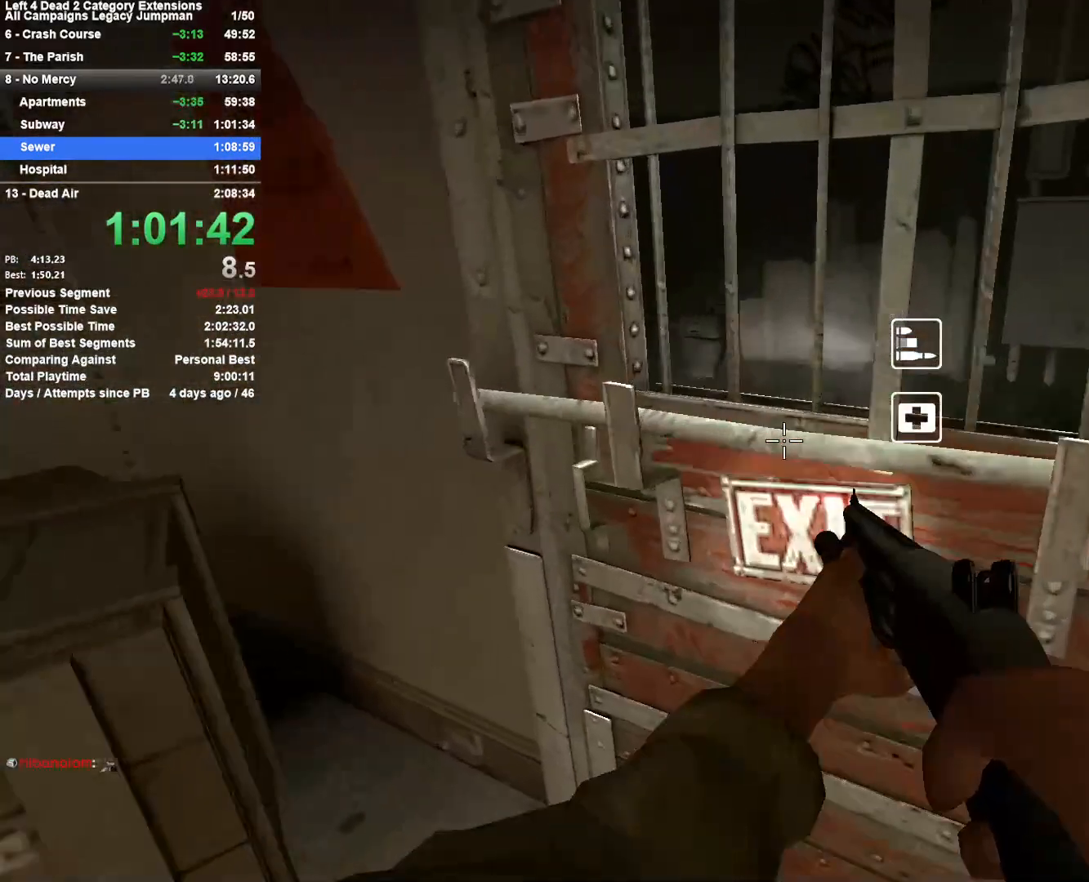
{"keys": ["e", "w"], "mouse": [], "events": [[67, "e", "down"], [167, "d", "down"], [267, "d", "up"], [350, "d", "down"], [500, "d", "up"]]}
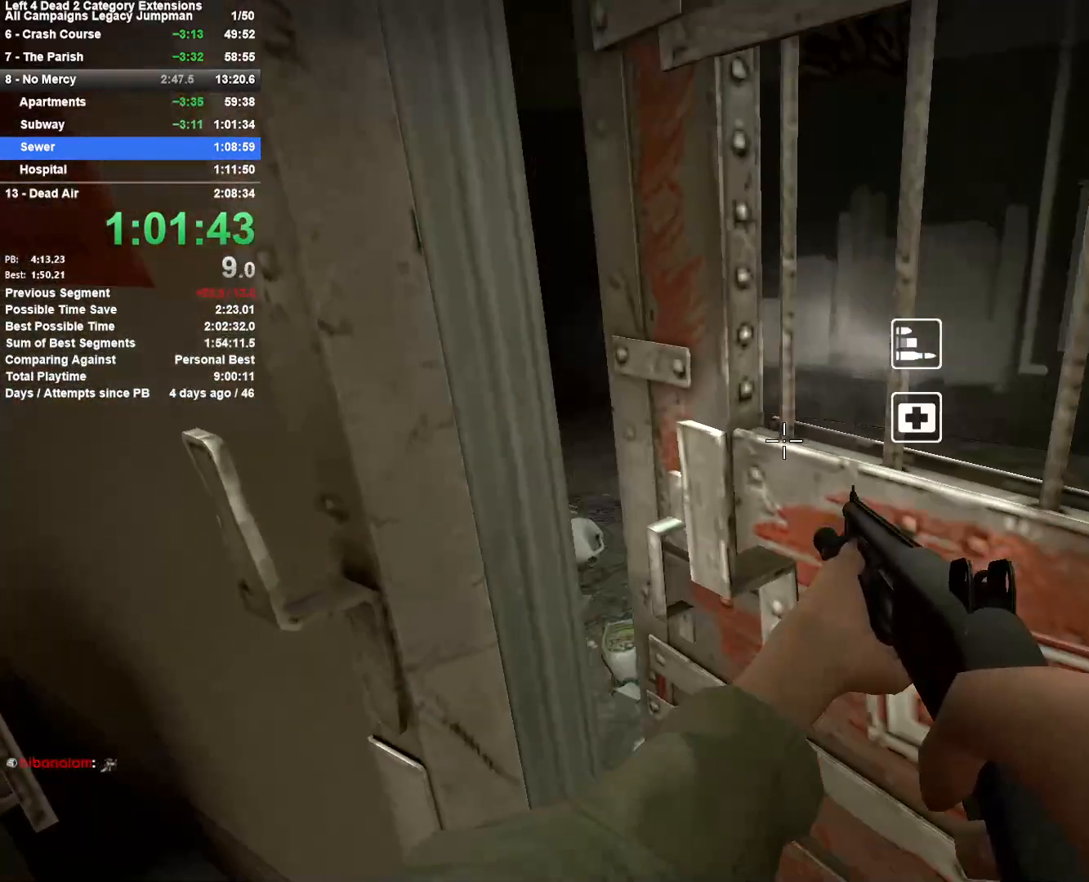
{"keys": ["w"], "mouse": [], "events": [[33, "e", "up"], [183, "d", "down"], [367, "d", "up"]]}
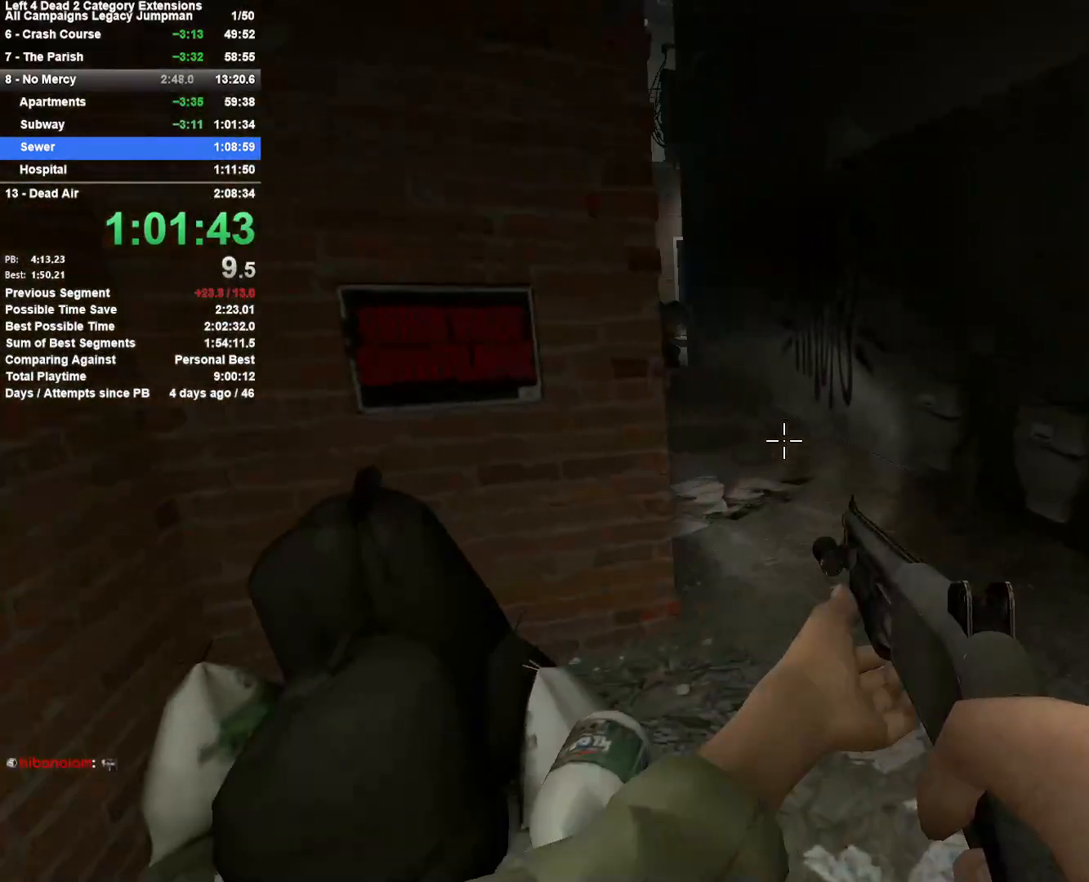
{"keys": ["w"], "mouse": ["left"], "events": [[17, "r", "down"], [100, "r", "up"], [383, "a", "down"], [483, "a", "up"], [483, "mouse_left", "down"]]}
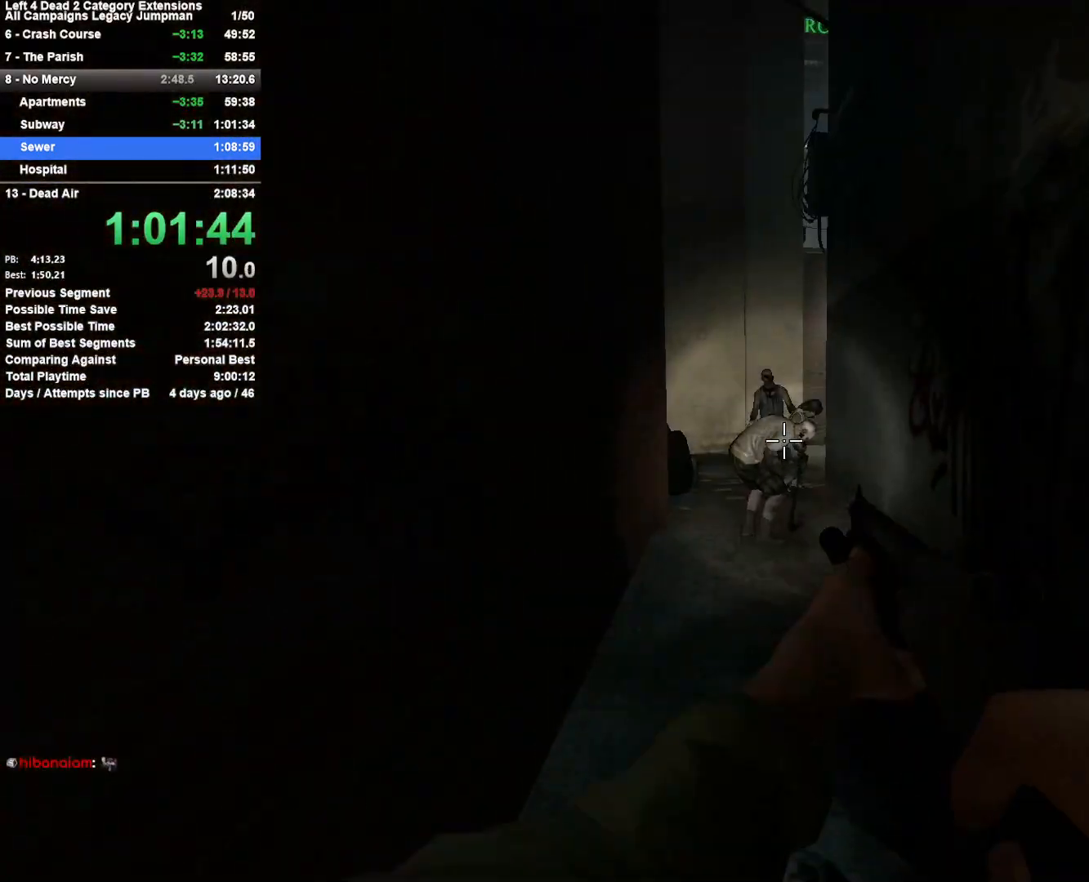
{"keys": ["w"], "mouse": ["right"], "events": [[350, "a", "down"], [350, "mouse_left", "up"], [350, "mouse_right", "down"], [450, "a", "up"]]}
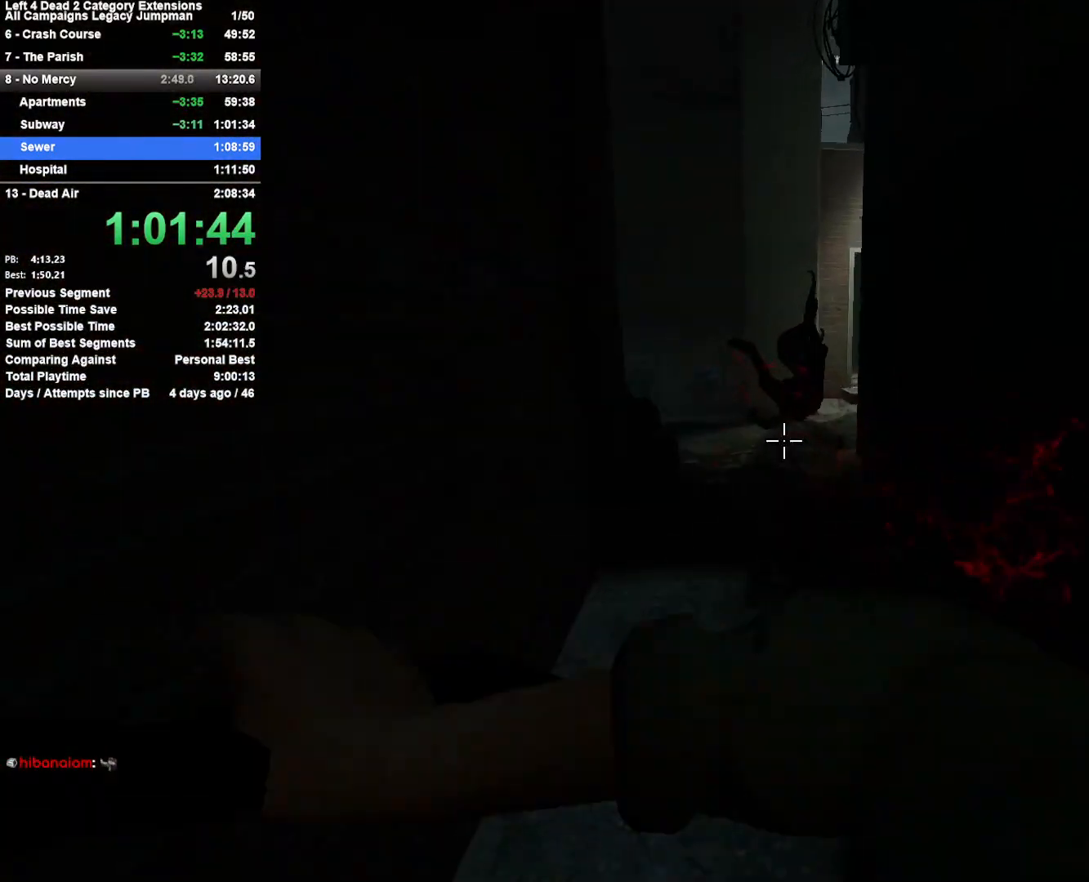
{"keys": ["w"], "mouse": [], "events": [[50, "mouse_right", "up"], [267, "a", "down"], [317, "a", "up"]]}
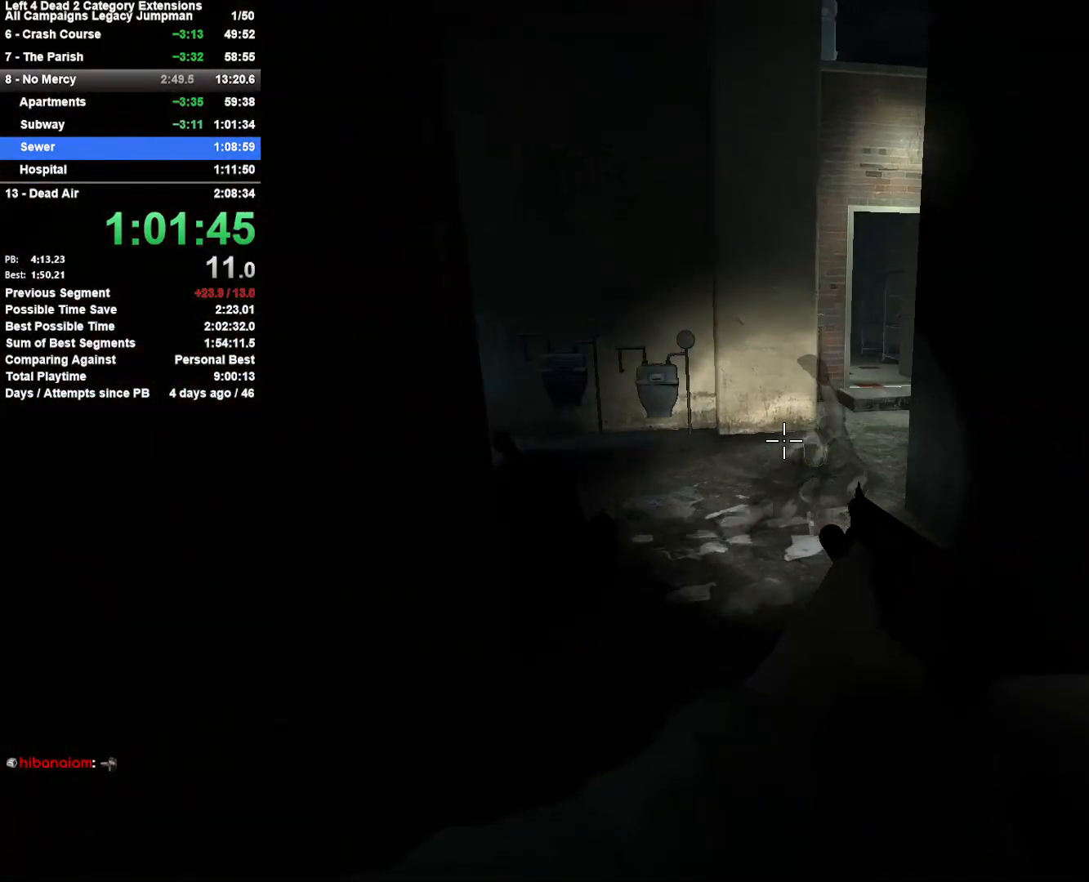
{"keys": ["w"], "mouse": [], "events": []}
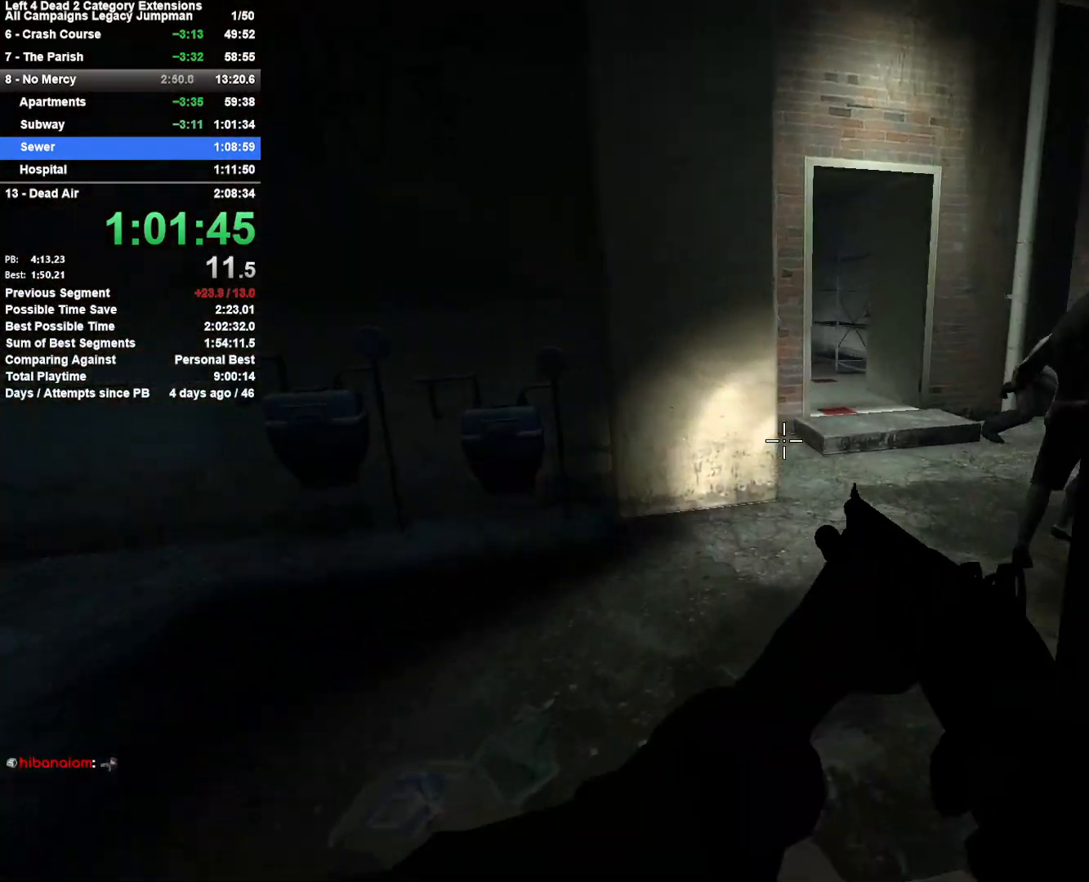
{"keys": ["w"], "mouse": ["left", "right"], "events": [[167, "d", "down"], [217, "d", "up"], [400, "a", "down"], [400, "mouse_left", "down"], [400, "mouse_right", "down"], [500, "a", "up"]]}
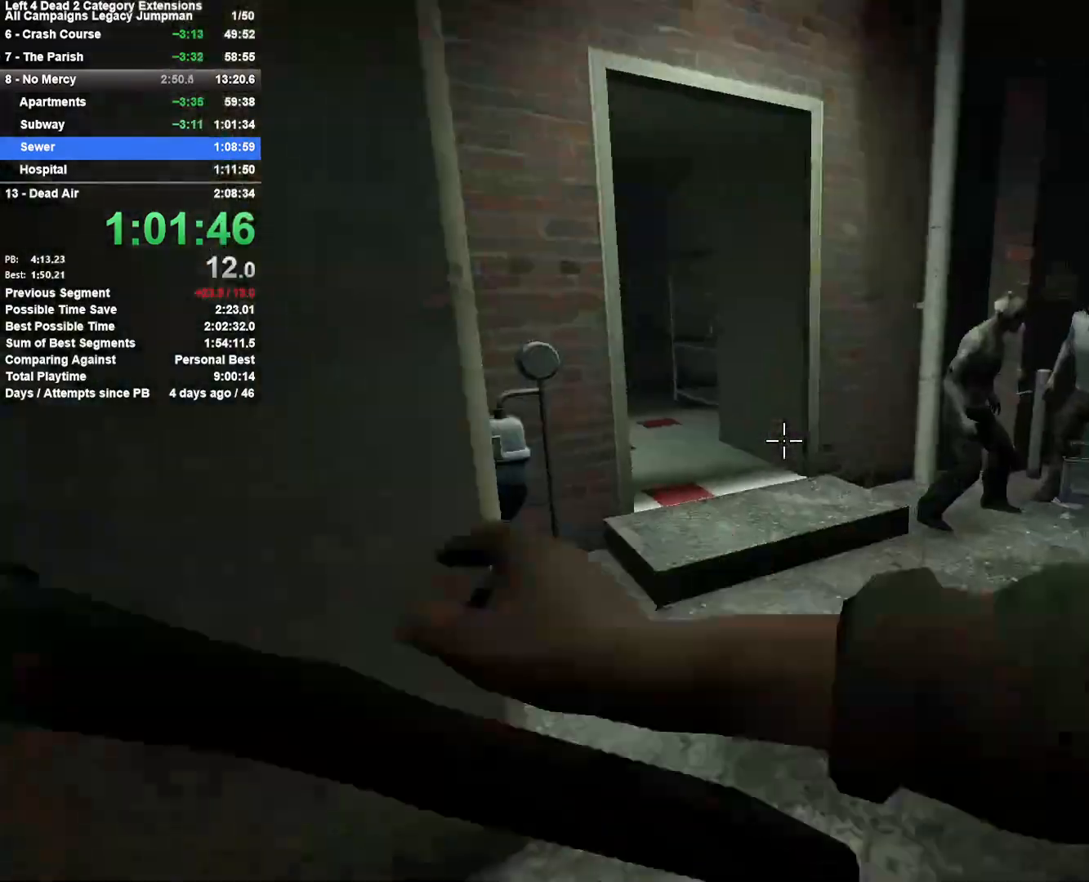
{"keys": ["w"], "mouse": [], "events": [[83, "mouse_left", "up"], [133, "d", "down"], [133, "mouse_right", "up"], [267, "d", "up"]]}
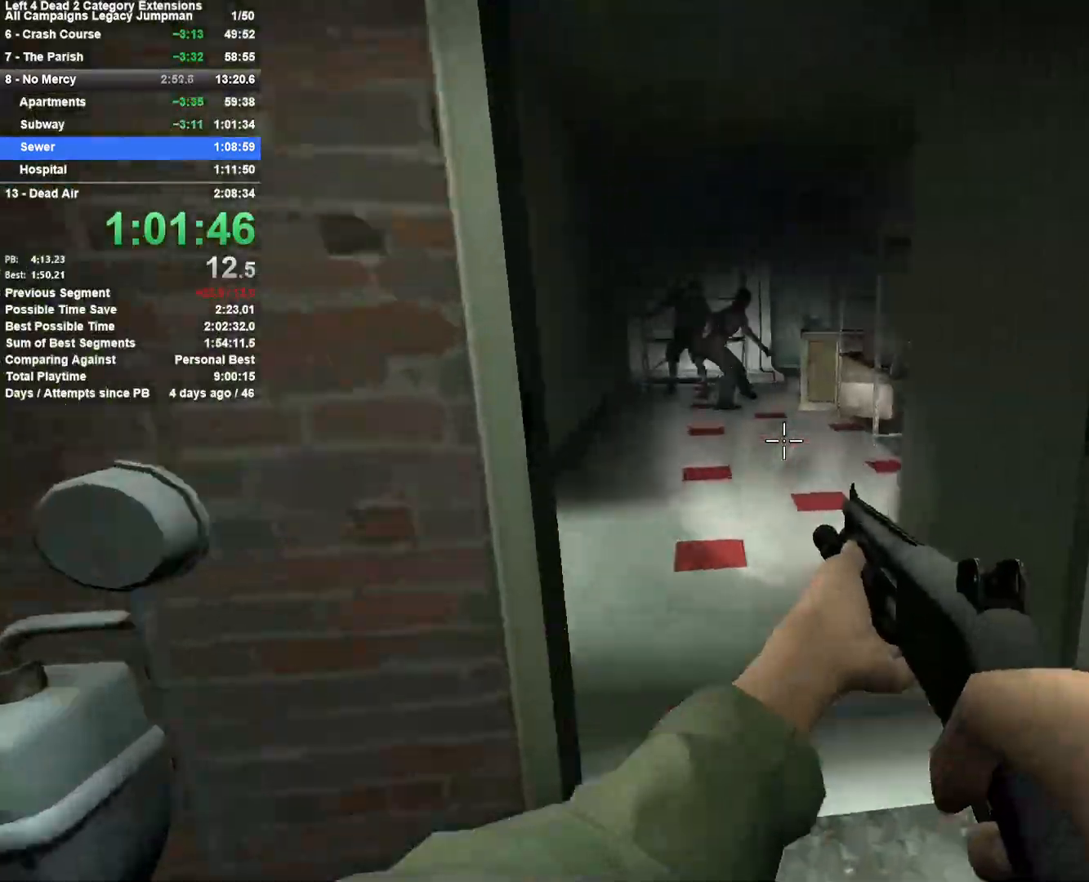
{"keys": ["w"], "mouse": [], "events": [[250, "a", "down"], [433, "a", "up"]]}
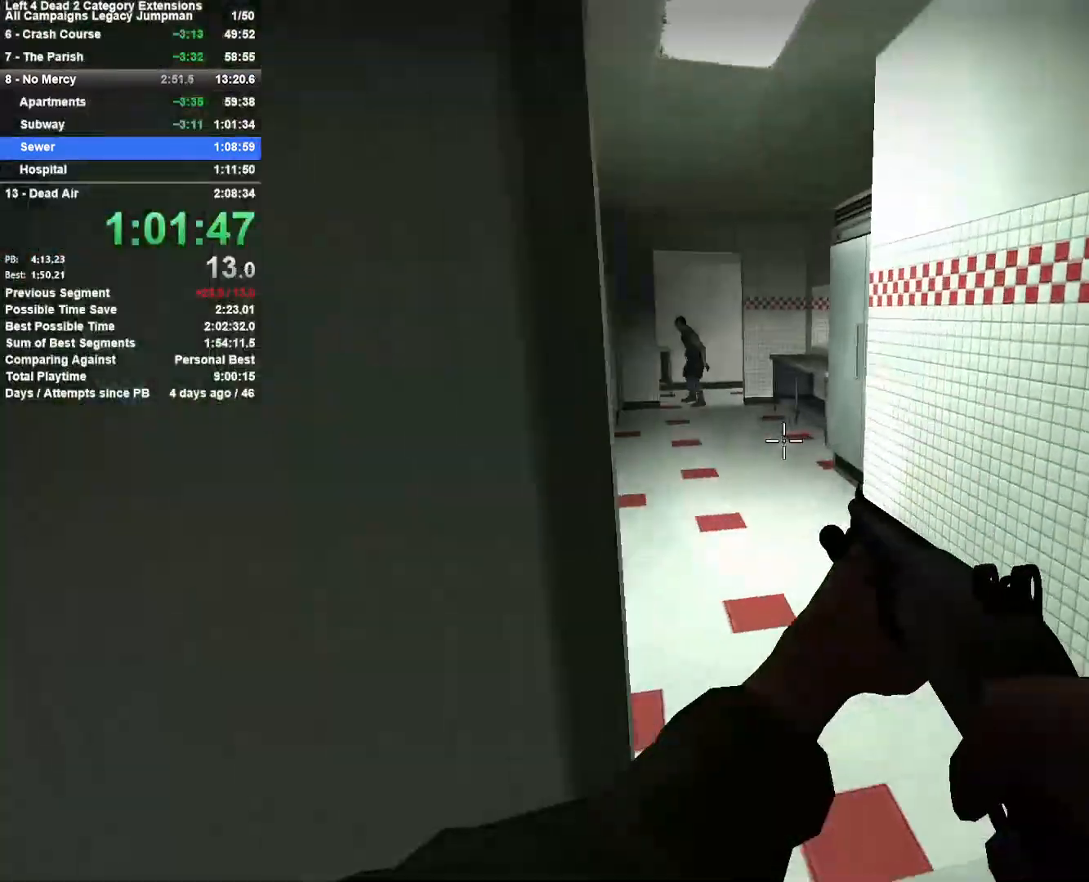
{"keys": ["w"], "mouse": ["left"], "events": [[117, "r", "down"], [167, "a", "down"], [217, "r", "up"], [300, "a", "up"], [450, "mouse_left", "down"]]}
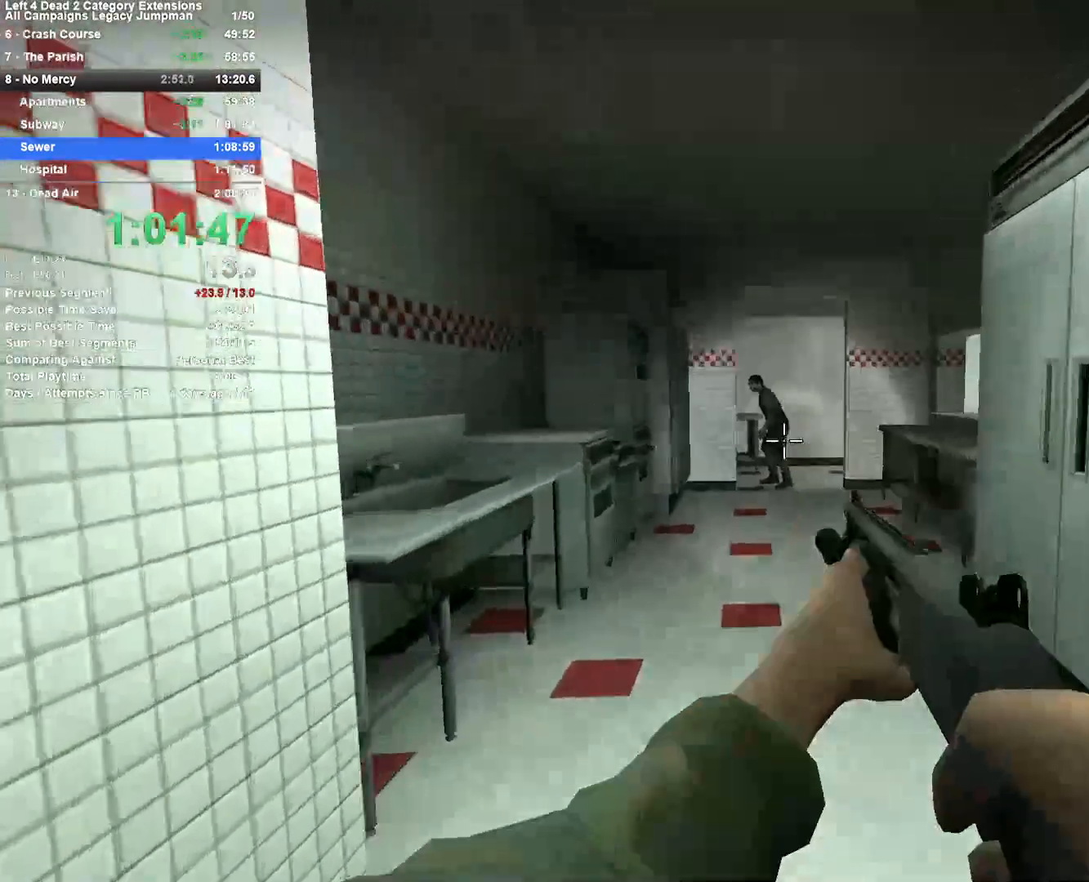
{"keys": ["a", "r", "w"], "mouse": [], "events": [[283, "mouse_left", "up"], [317, "a", "down"], [467, "r", "down"]]}
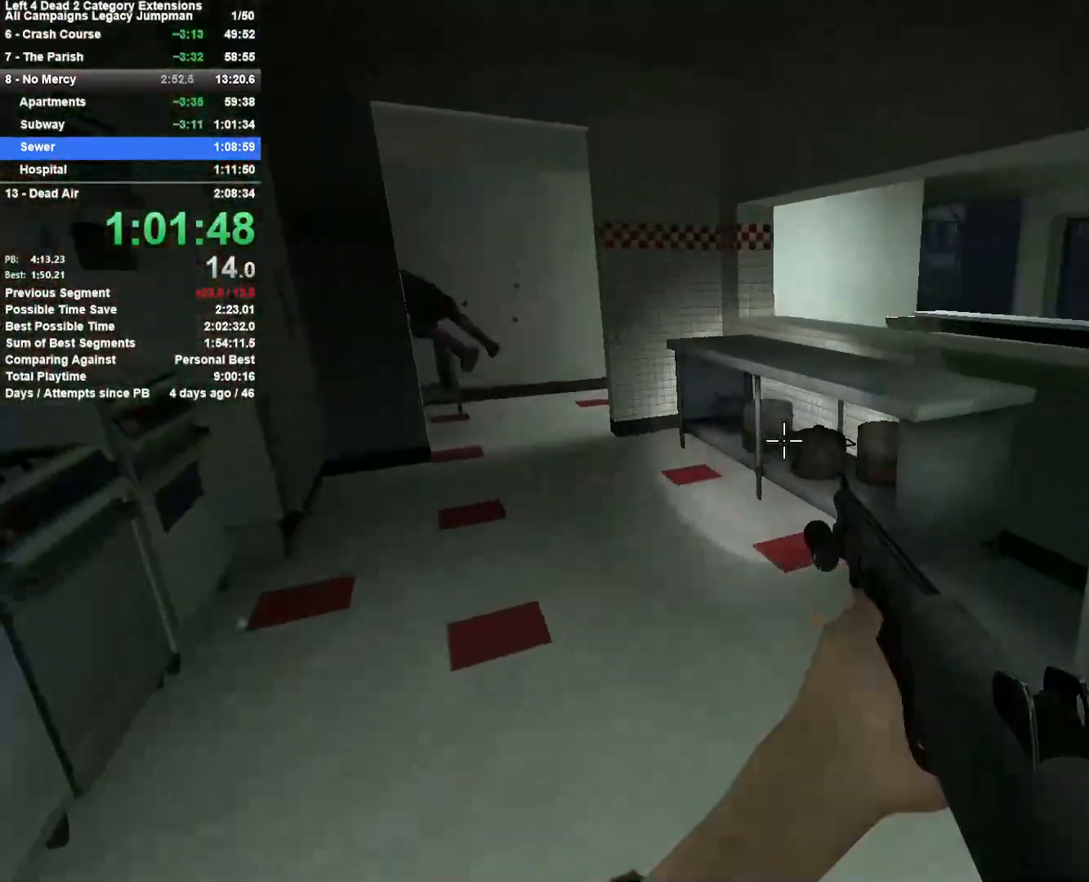
{"keys": ["a", "w"], "mouse": [], "events": [[50, "r", "up"]]}
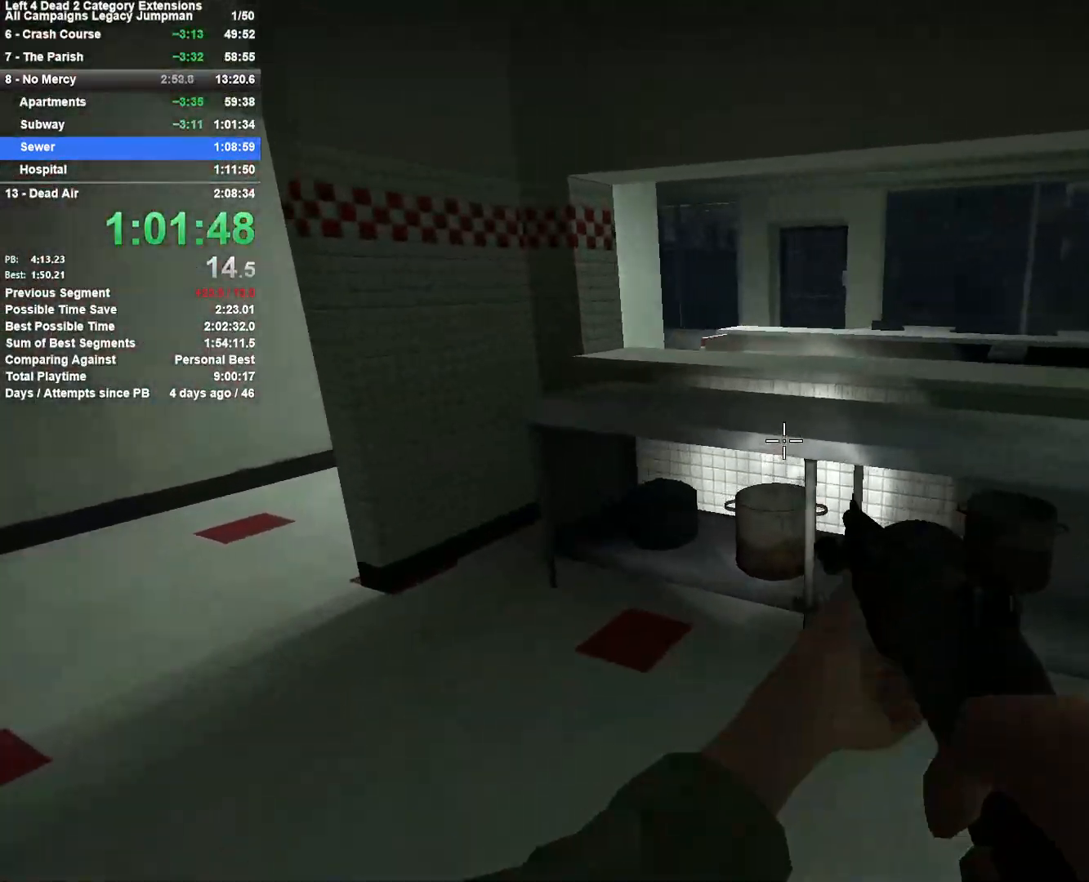
{"keys": ["a", "w"], "mouse": [], "events": [[267, "w", "up"], [400, "w", "down"]]}
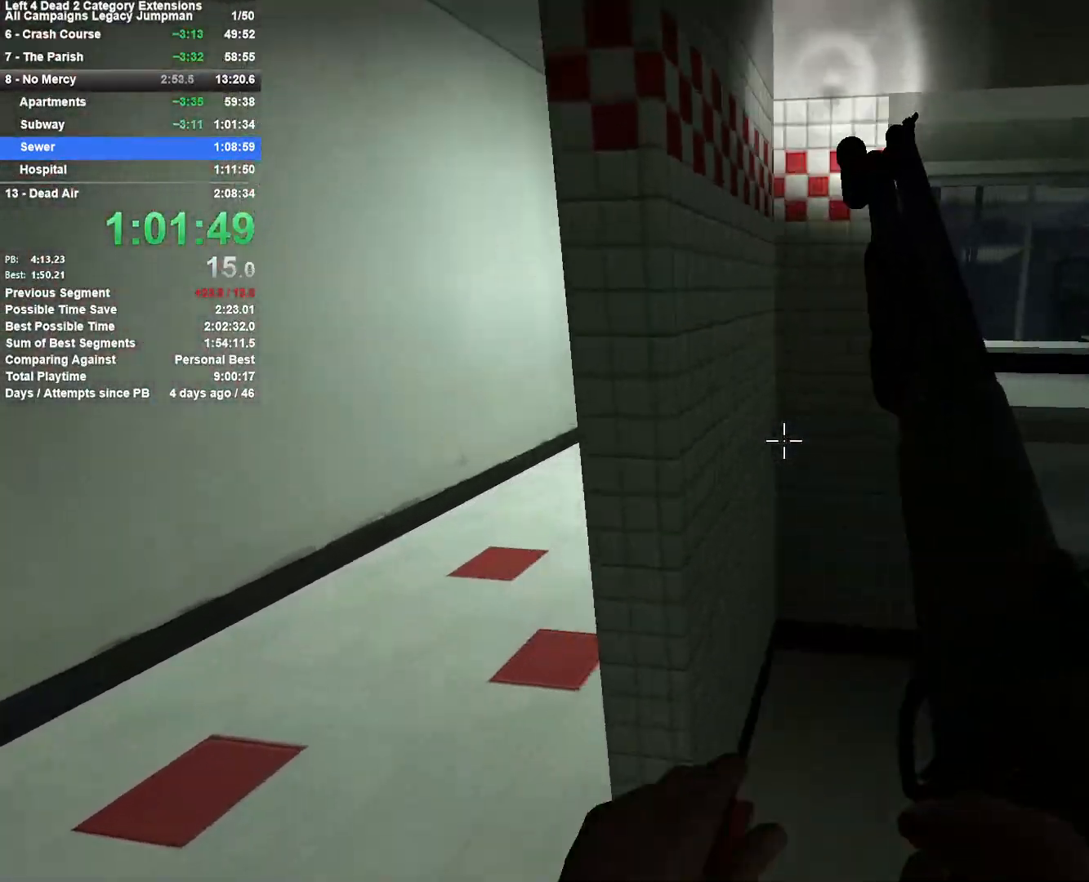
{"keys": ["a", "w"], "mouse": [], "events": []}
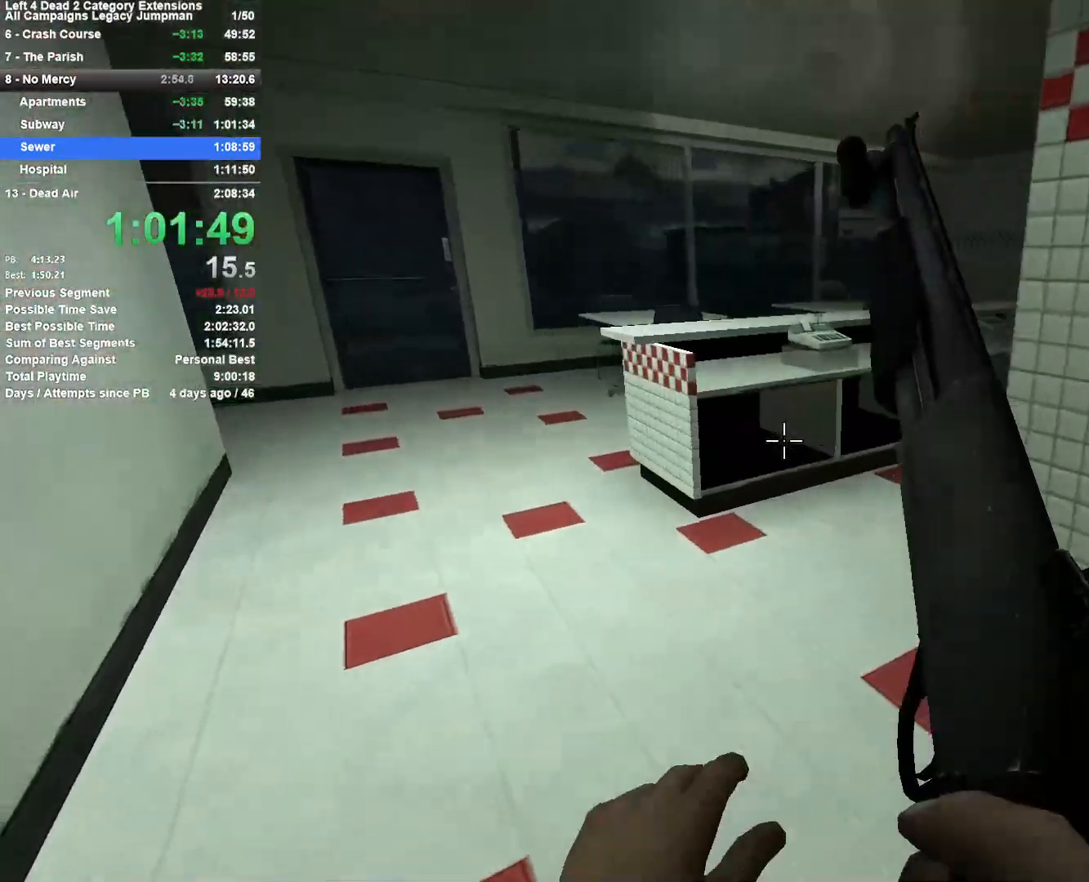
{"keys": ["a"], "mouse": [], "events": [[150, "a", "up"], [200, "a", "down"], [483, "w", "up"]]}
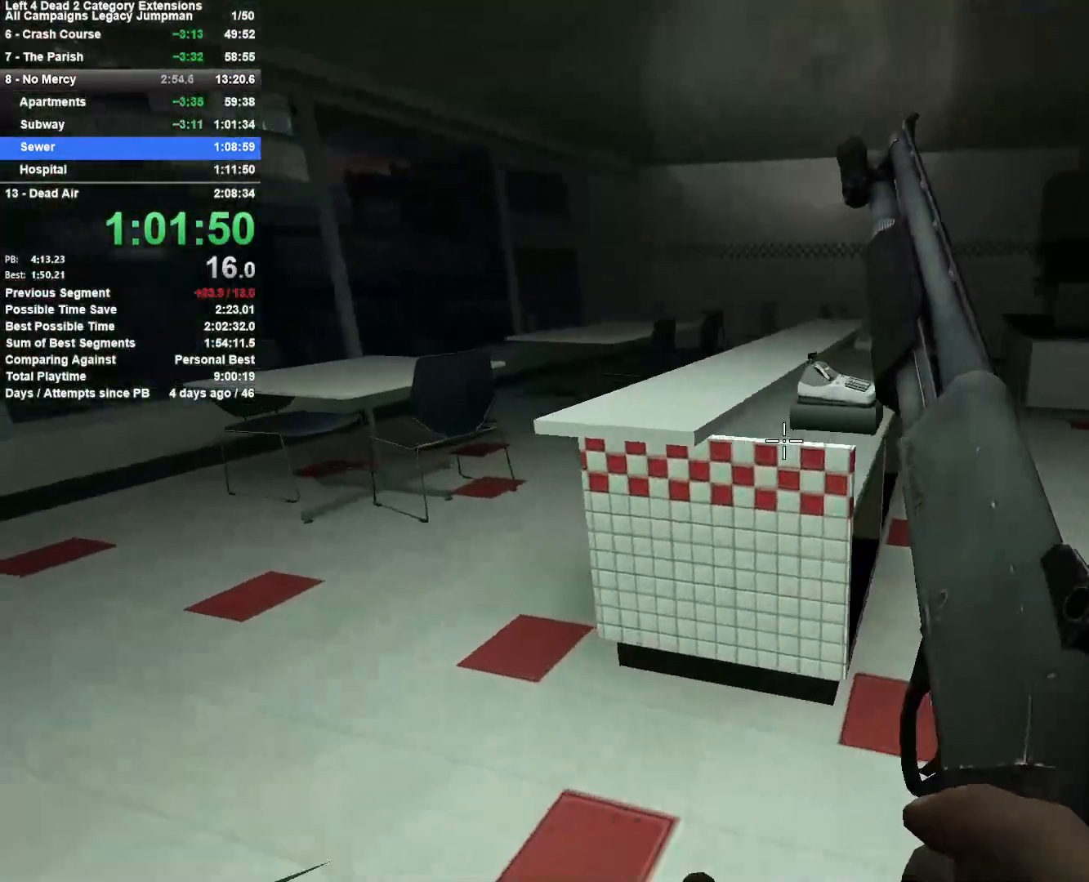
{"keys": ["w"], "mouse": [], "events": [[67, "w", "down"], [267, "a", "up"]]}
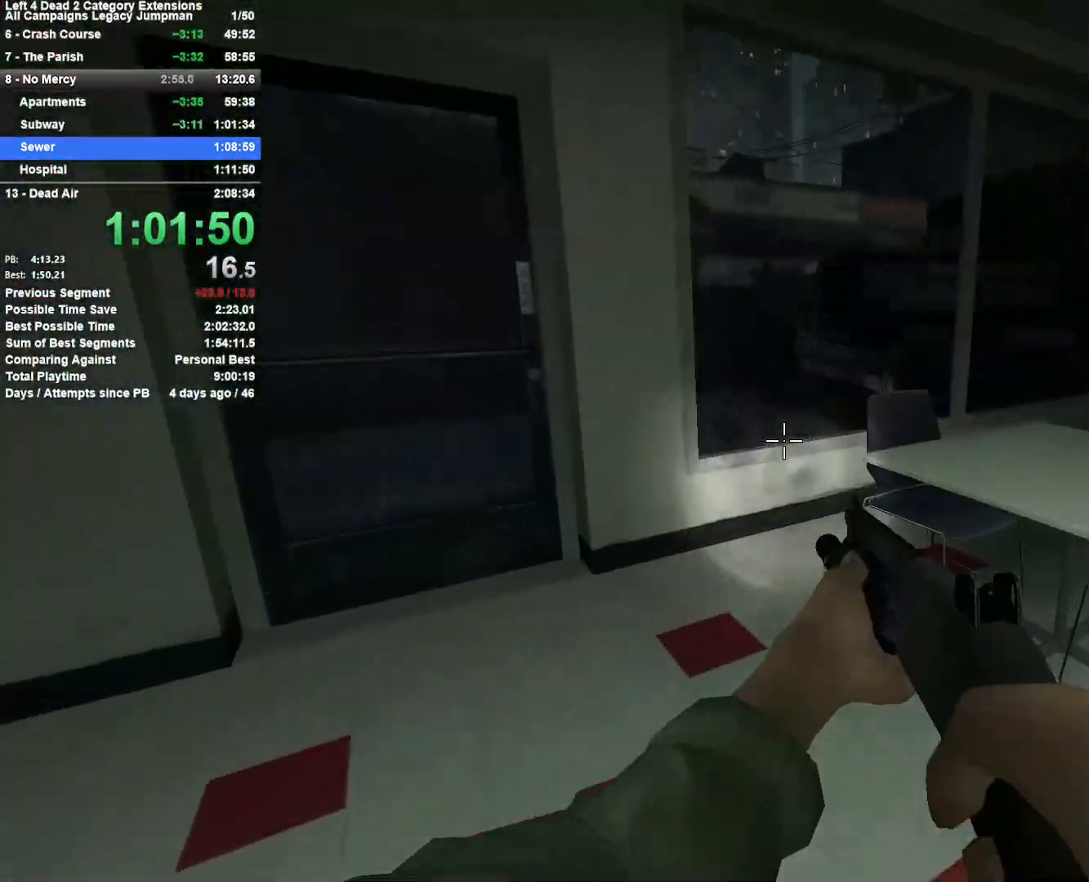
{"keys": ["a"], "mouse": ["right"], "events": [[183, "space", "down"], [267, "d", "down"], [267, "mouse_right", "down"], [267, "w", "up"], [367, "space", "up"], [467, "a", "down"], [467, "d", "up"]]}
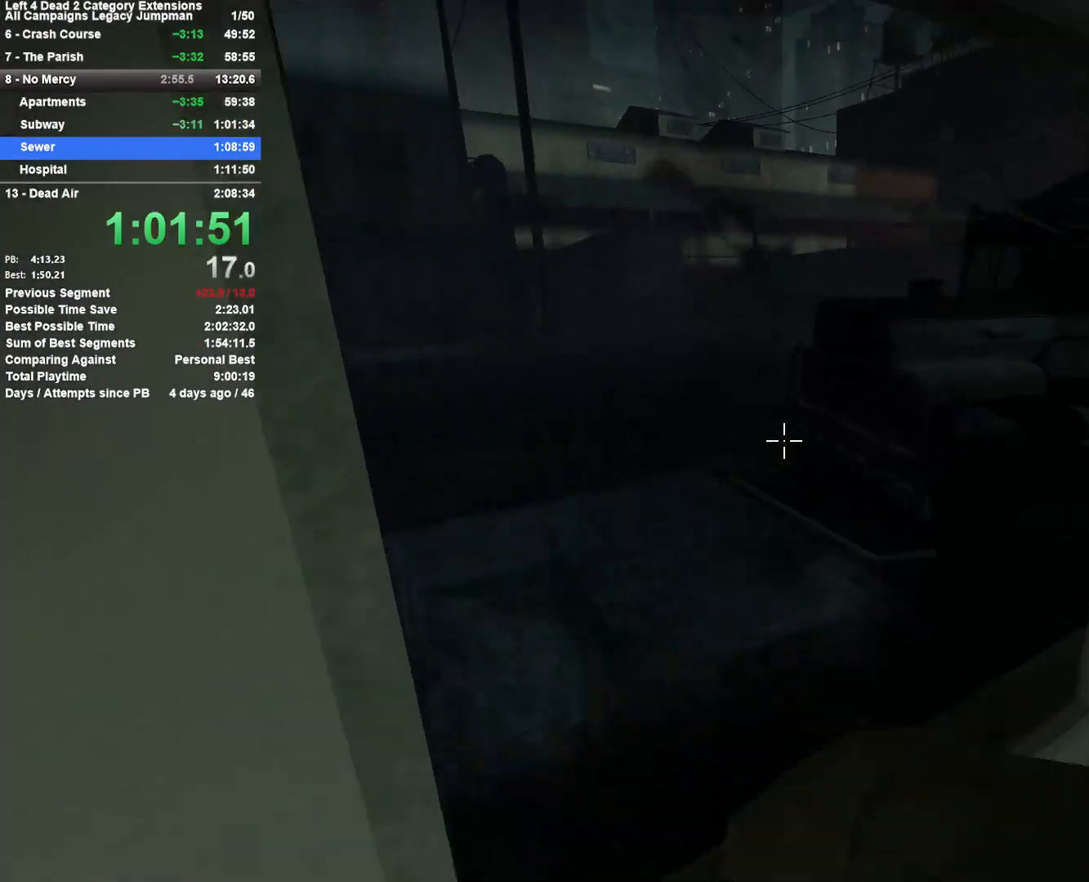
{"keys": ["w"], "mouse": [], "events": [[17, "mouse_right", "up"], [100, "w", "down"], [150, "a", "up"]]}
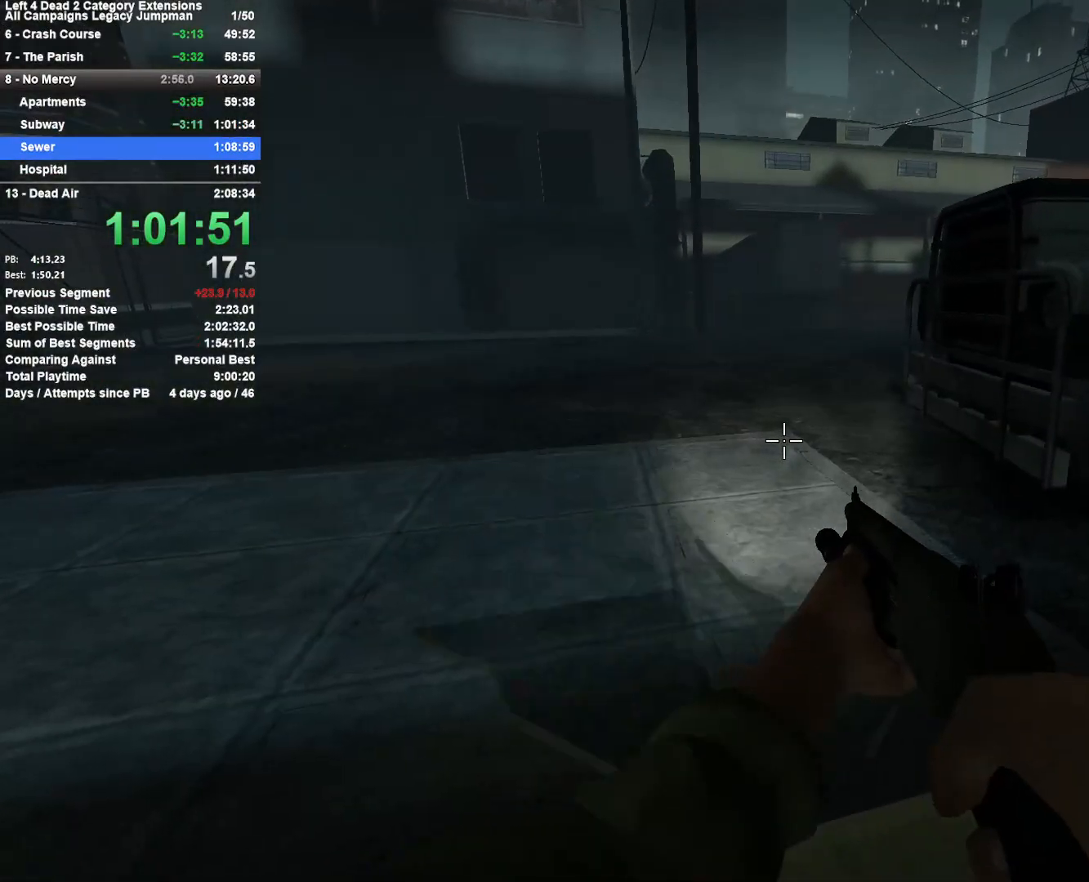
{"keys": ["a", "r", "w"], "mouse": [], "events": [[33, "space", "down"], [117, "a", "down"], [217, "space", "up"], [217, "w", "up"], [350, "w", "down"], [450, "r", "down"]]}
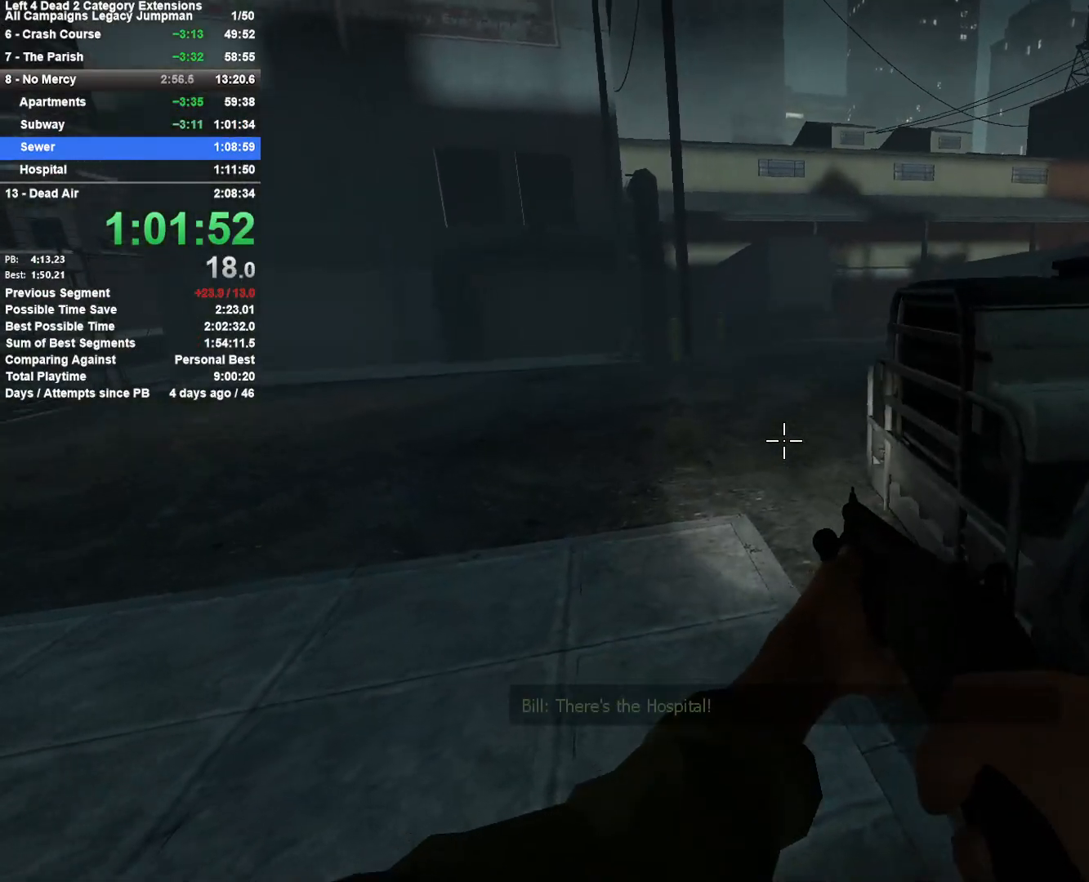
{"keys": ["w"], "mouse": [], "events": [[83, "r", "up"], [183, "a", "up"]]}
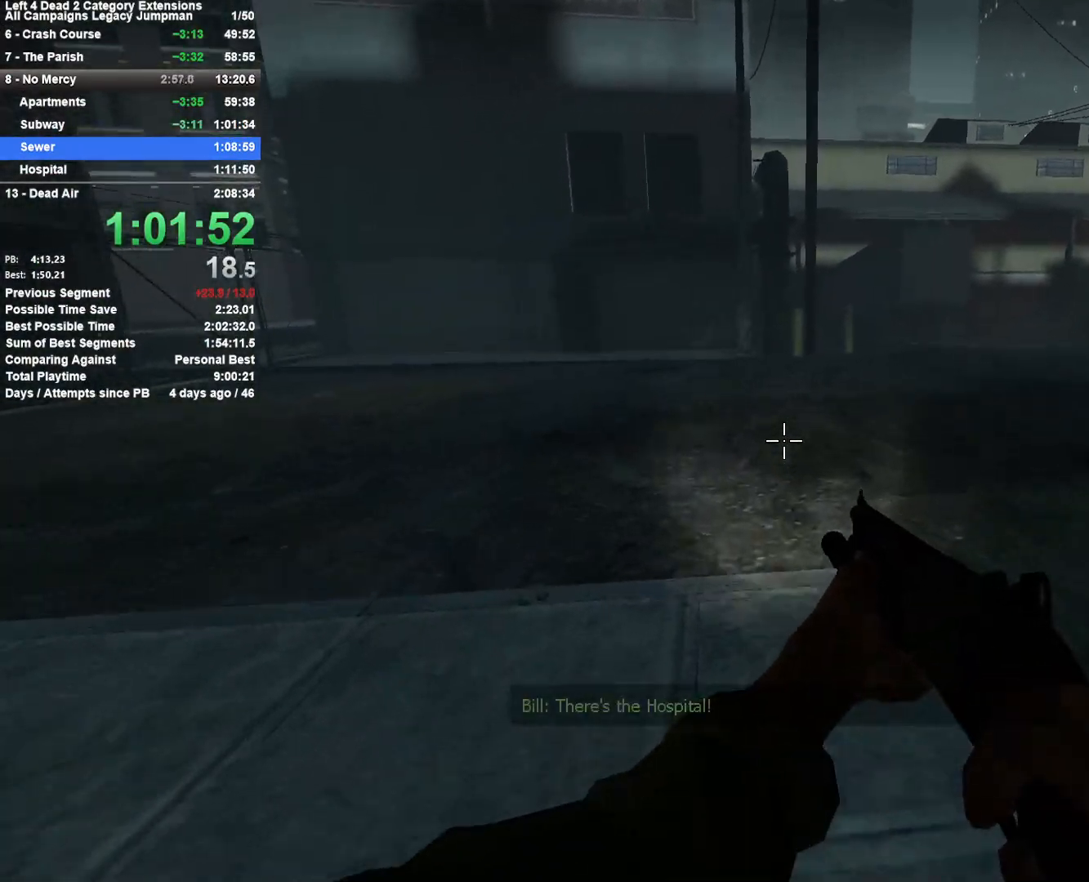
{"keys": ["a", "w"], "mouse": [], "events": [[250, "a", "down"]]}